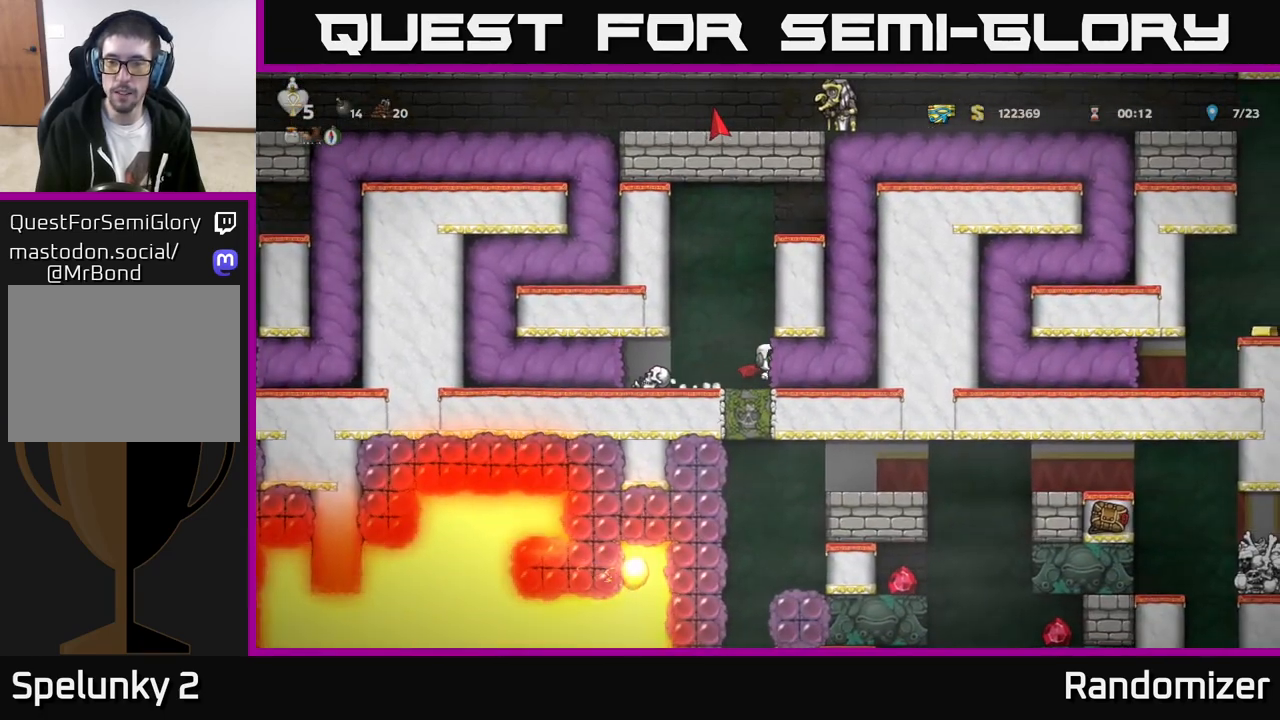
Gameplay with a controller (Xbox layout); each line is a JSON object with the inputs held at the frame after it. "events" lists button and stick changes between this image and that frame as [ms after this image, input, new state], when the widget could be followed in between. Not read: right_stick.
{"buttons": [], "left_stick": "center", "events": []}
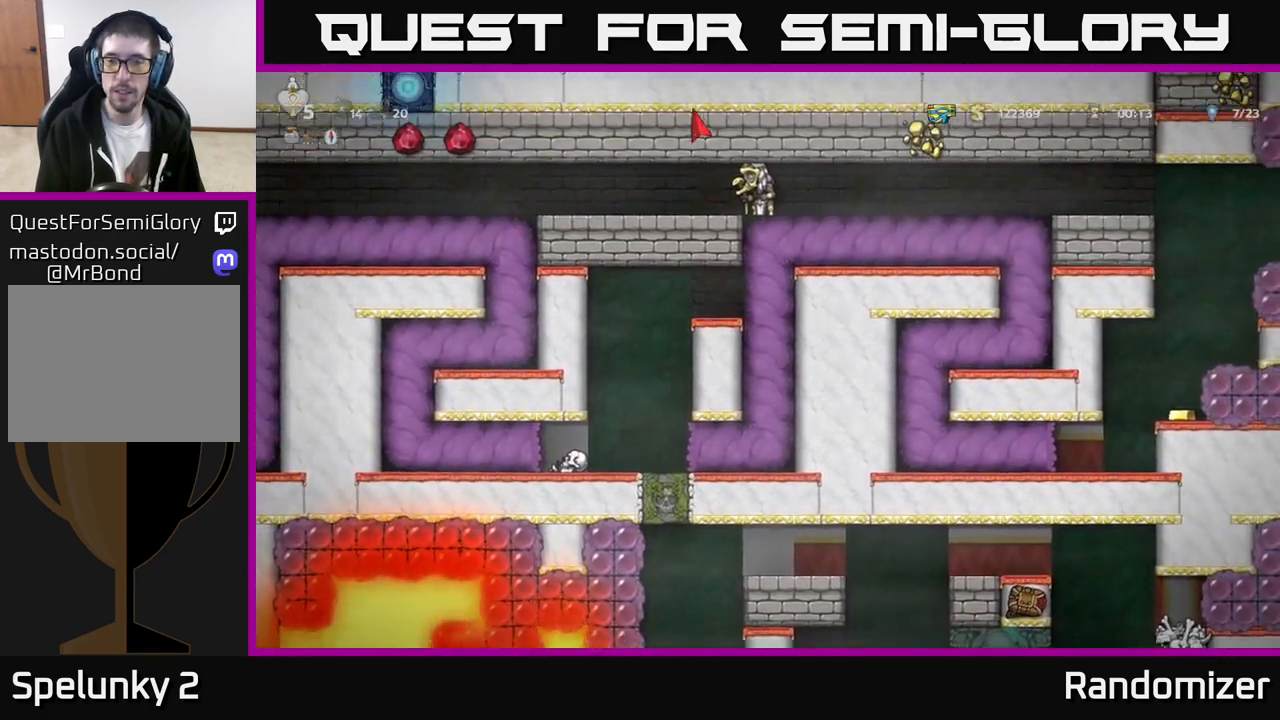
{"buttons": [], "left_stick": "center", "events": []}
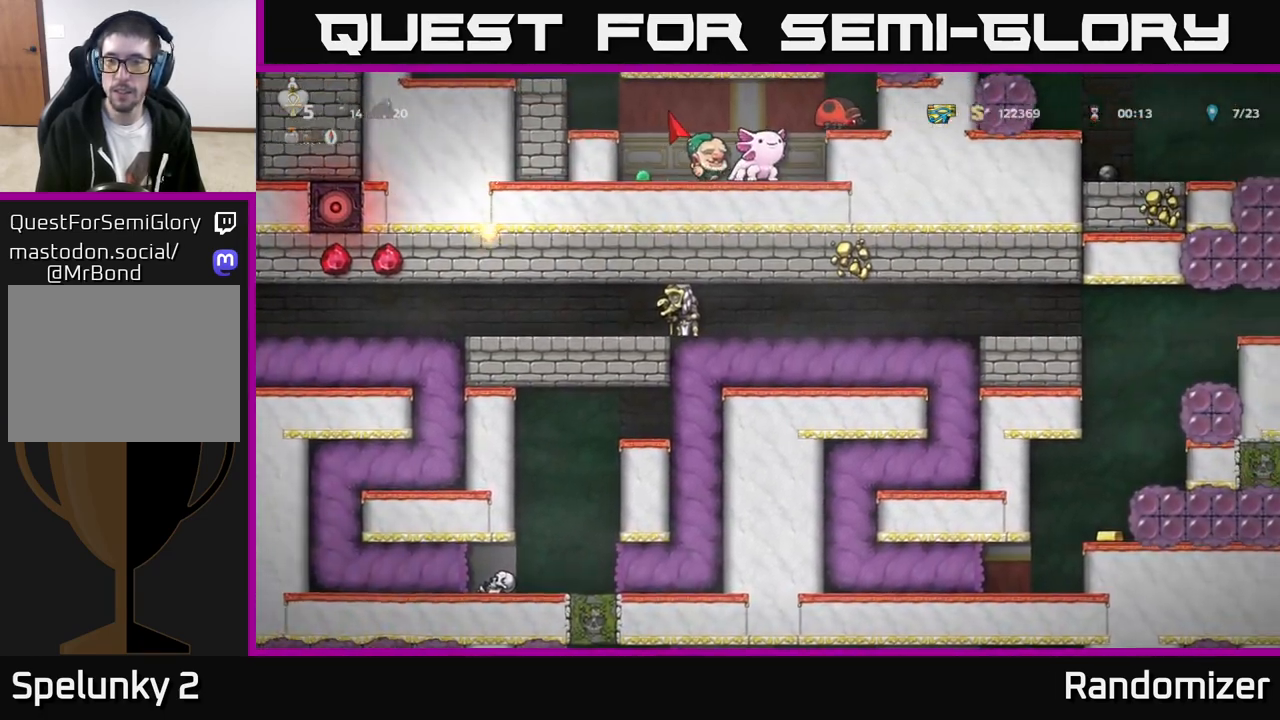
{"buttons": [], "left_stick": "center", "events": []}
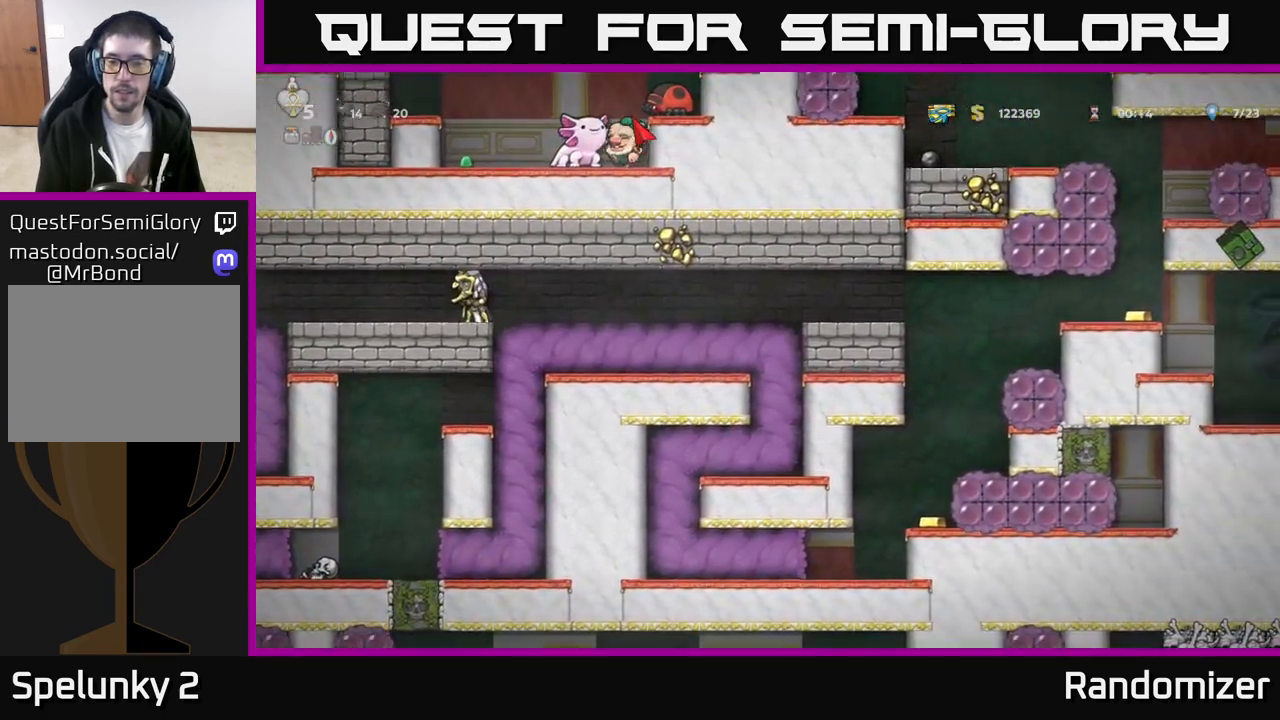
{"buttons": [], "left_stick": "center", "events": []}
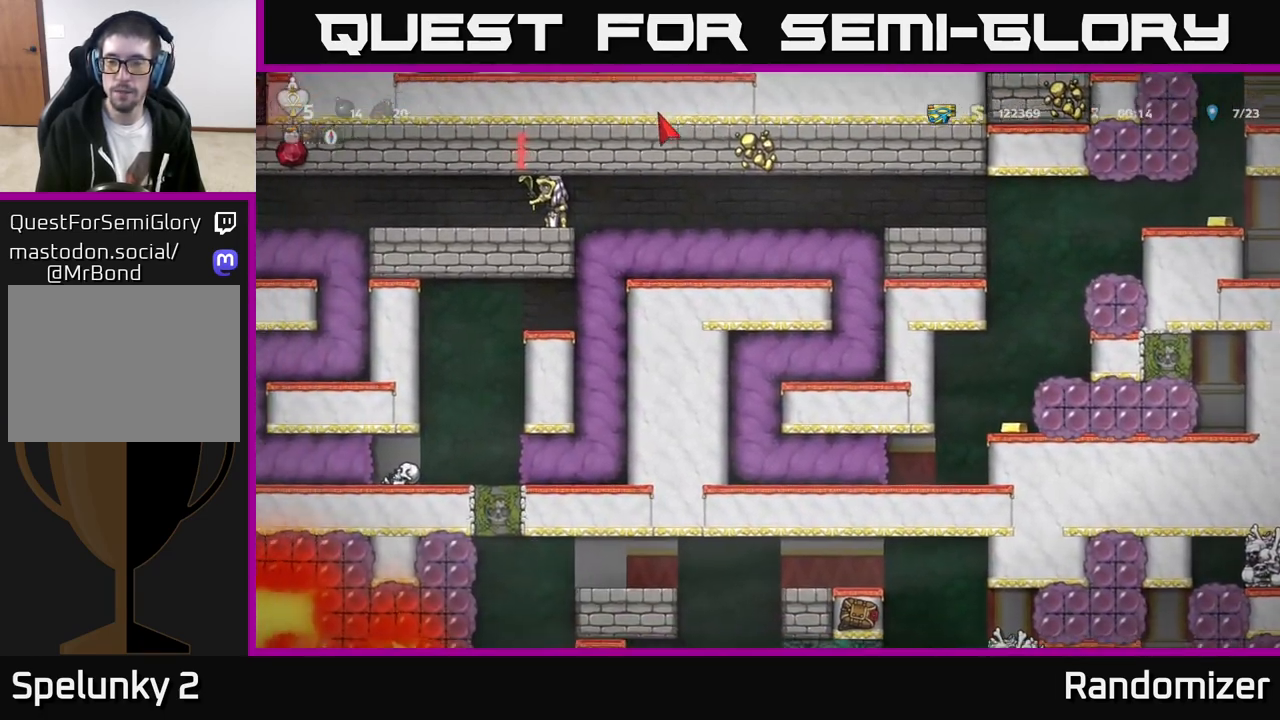
{"buttons": [], "left_stick": "right", "events": [[17, "left_stick", "right"]]}
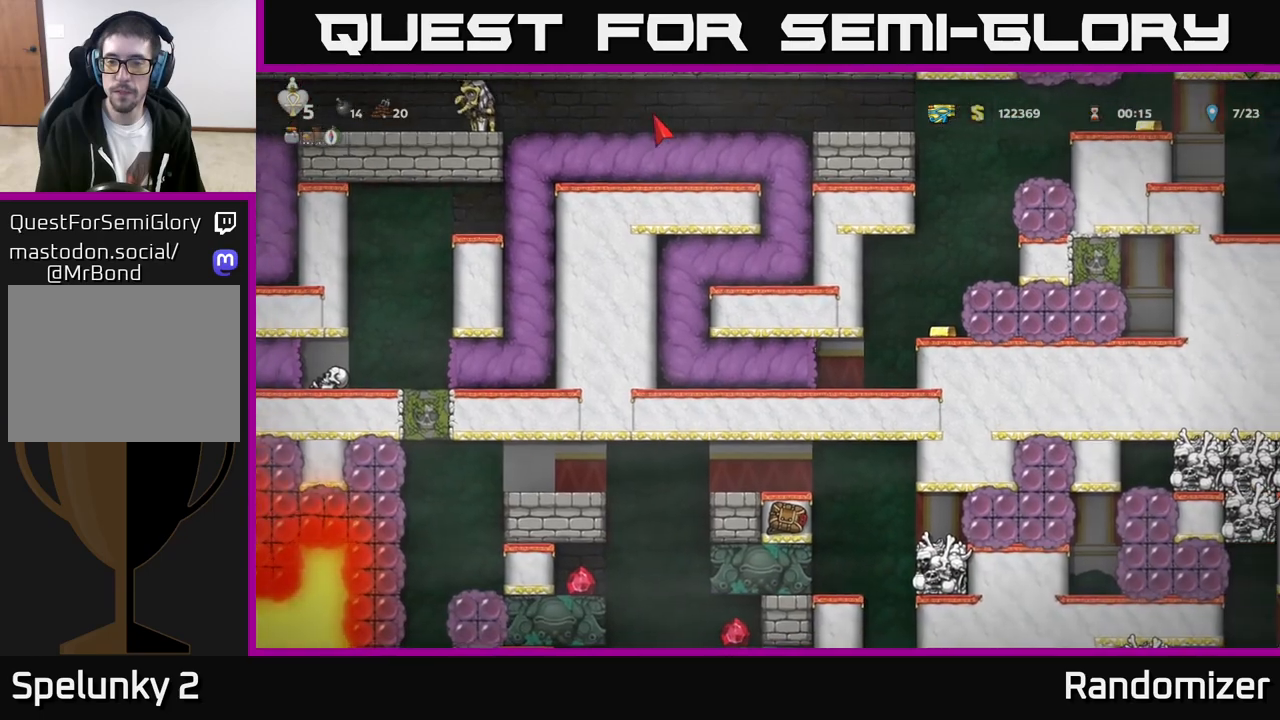
{"buttons": [], "left_stick": "right", "events": []}
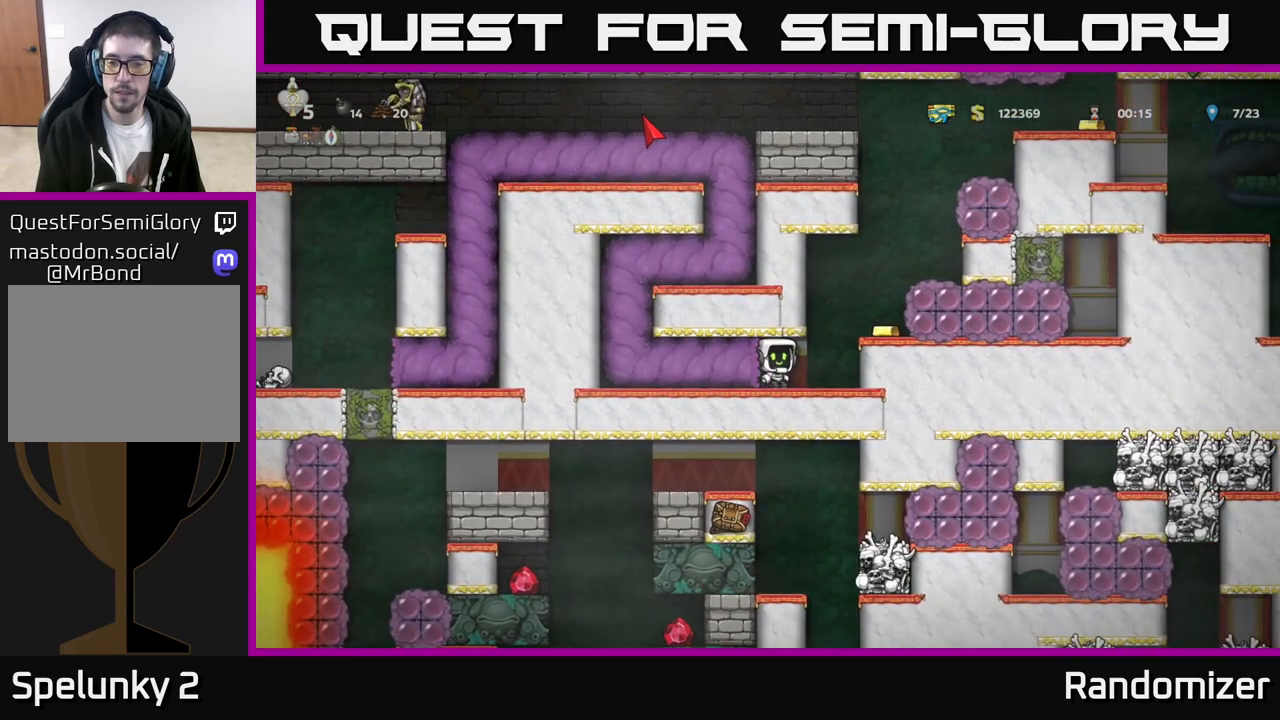
{"buttons": [], "left_stick": "right", "events": [[267, "A", "down"], [400, "A", "up"], [400, "left_stick", "center"], [500, "left_stick", "right"]]}
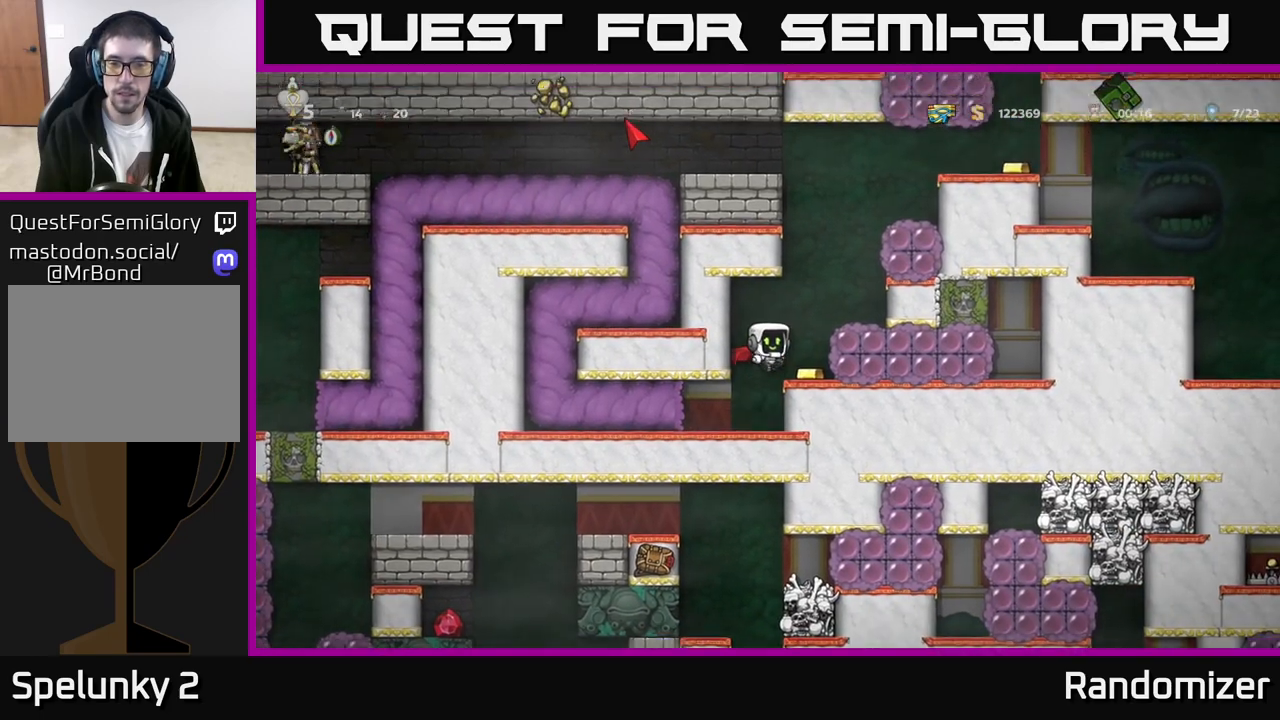
{"buttons": ["A"], "left_stick": "center", "events": [[100, "left_stick", "center"], [250, "A", "down"], [417, "A", "up"], [483, "A", "down"]]}
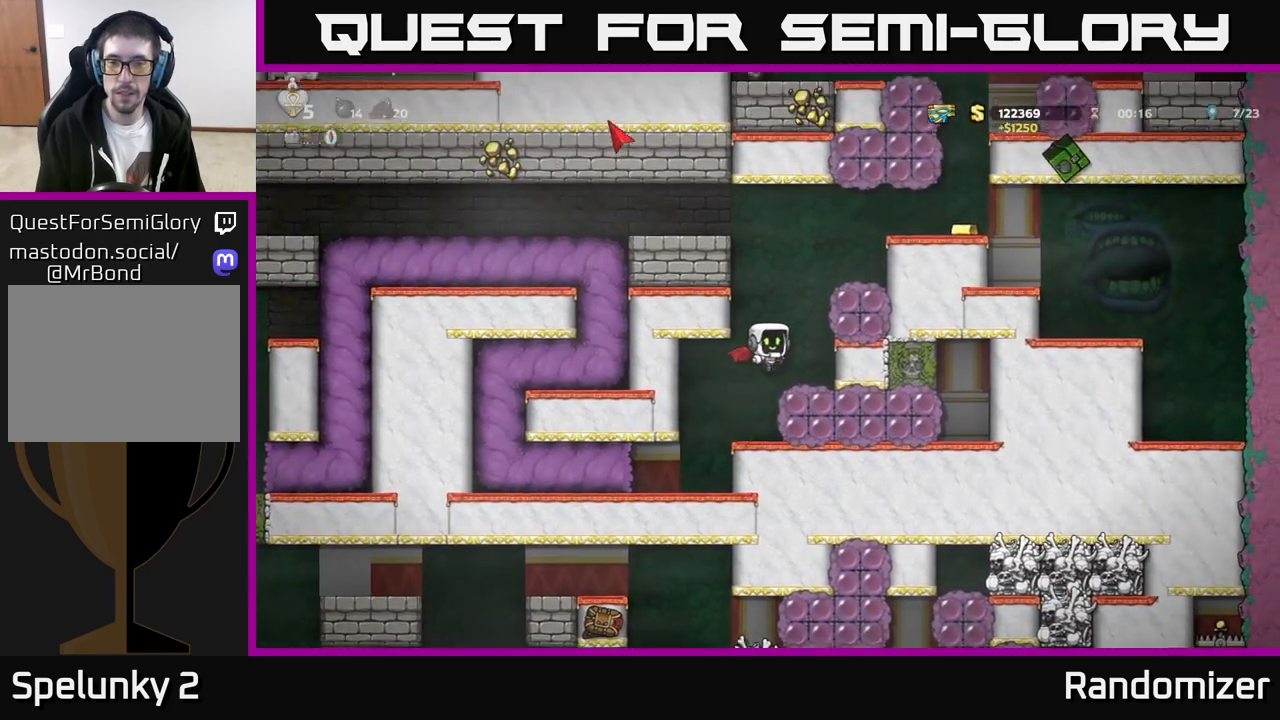
{"buttons": ["A"], "left_stick": "center", "events": [[50, "left_stick", "right"], [250, "A", "up"], [333, "left_stick", "center"], [500, "A", "down"]]}
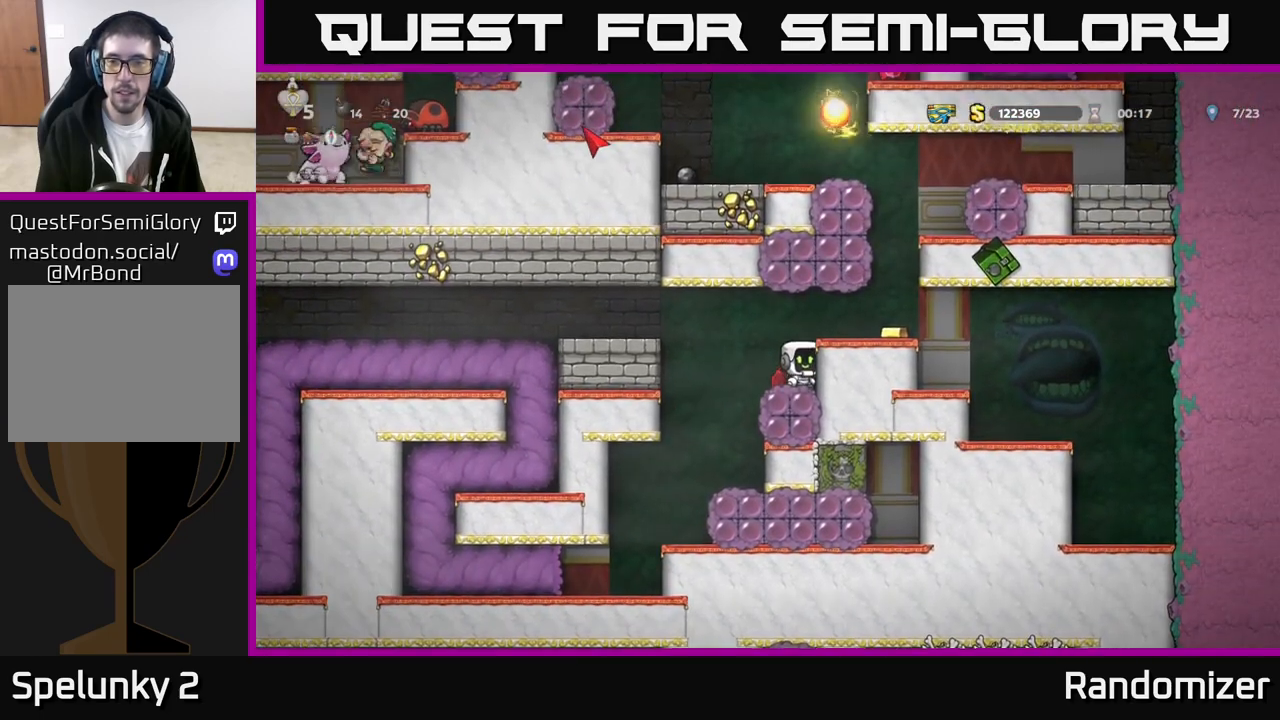
{"buttons": [], "left_stick": "center", "events": [[117, "left_stick", "right"], [167, "A", "up"], [300, "left_stick", "center"]]}
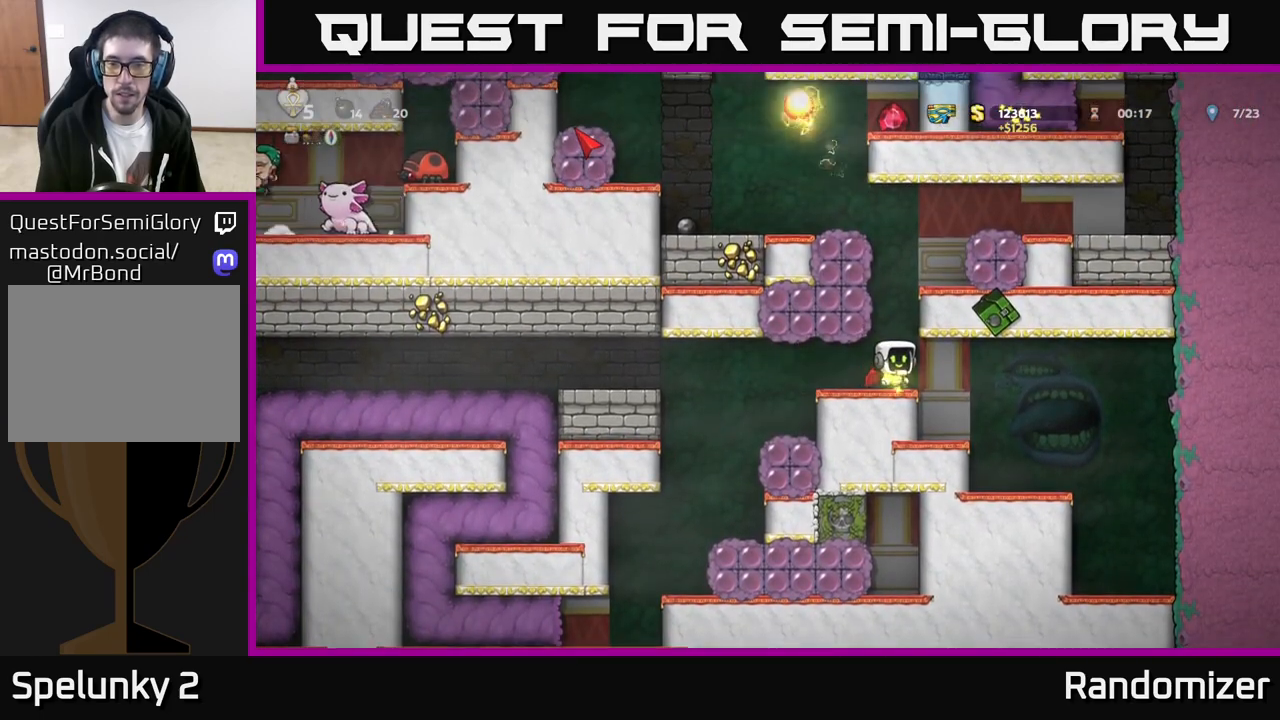
{"buttons": ["L1"], "left_stick": "up", "events": [[167, "left_stick", "right"], [333, "A", "down"], [383, "L1", "down"], [450, "A", "up"], [450, "left_stick", "up"]]}
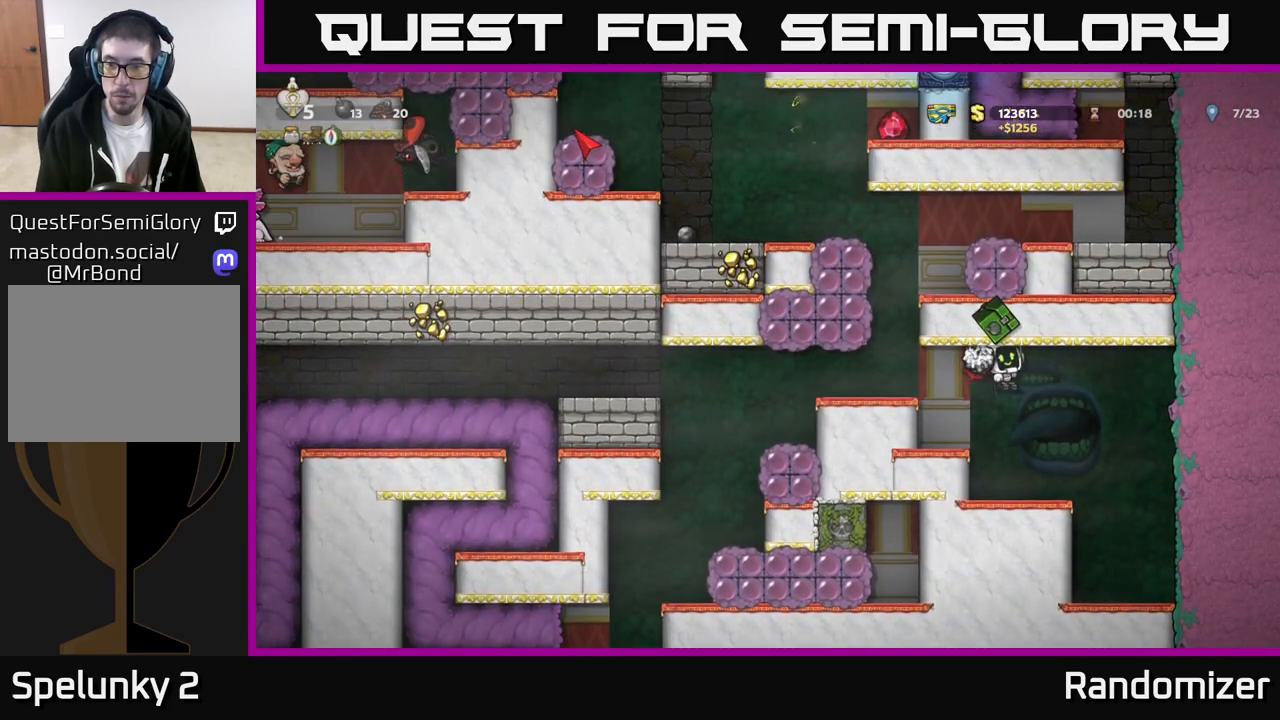
{"buttons": [], "left_stick": "left", "events": [[33, "L1", "up"], [50, "left_stick", "left"], [250, "A", "down"], [483, "A", "up"]]}
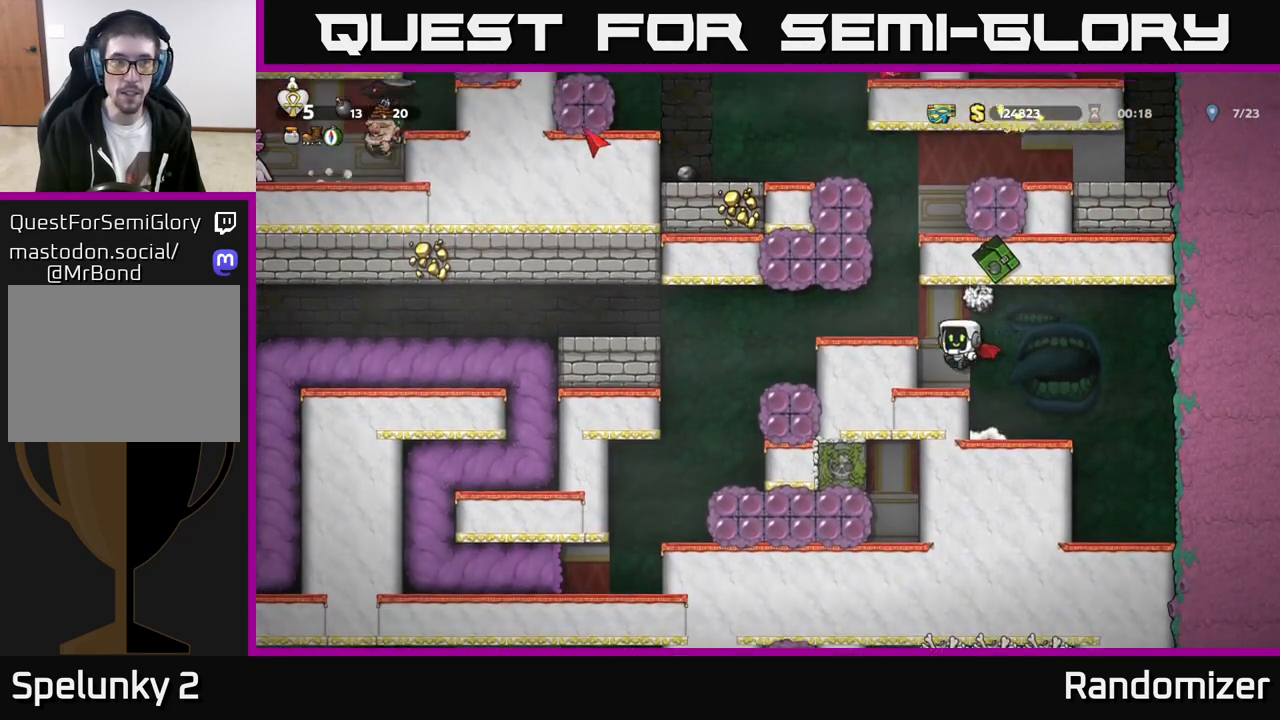
{"buttons": [], "left_stick": "left", "events": [[33, "A", "down"], [217, "A", "up"]]}
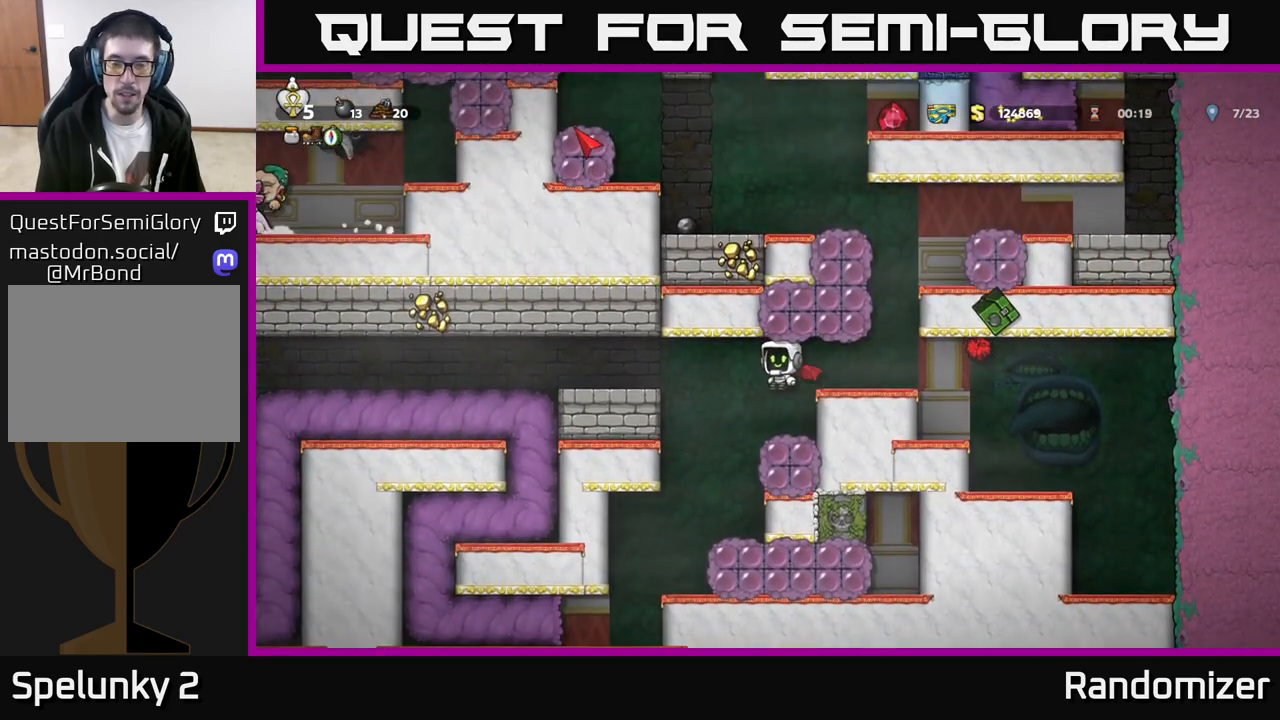
{"buttons": [], "left_stick": "center", "events": [[67, "left_stick", "right"], [217, "left_stick", "center"]]}
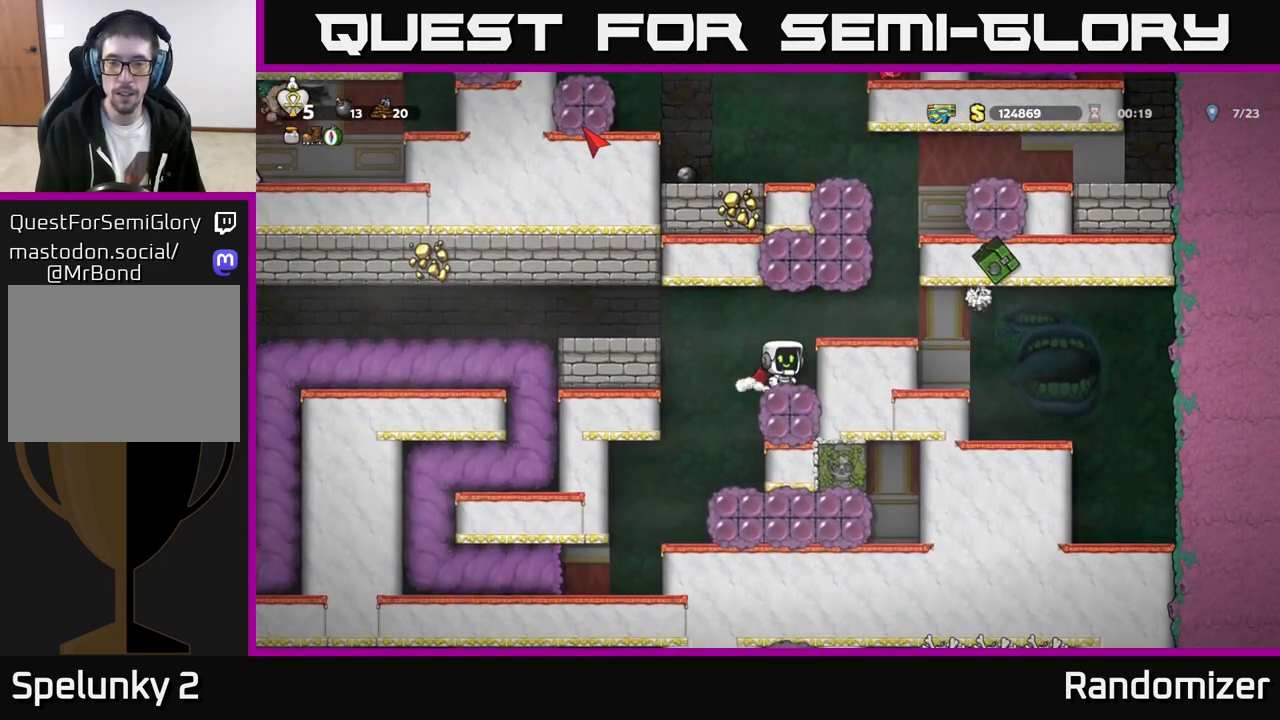
{"buttons": [], "left_stick": "center", "events": []}
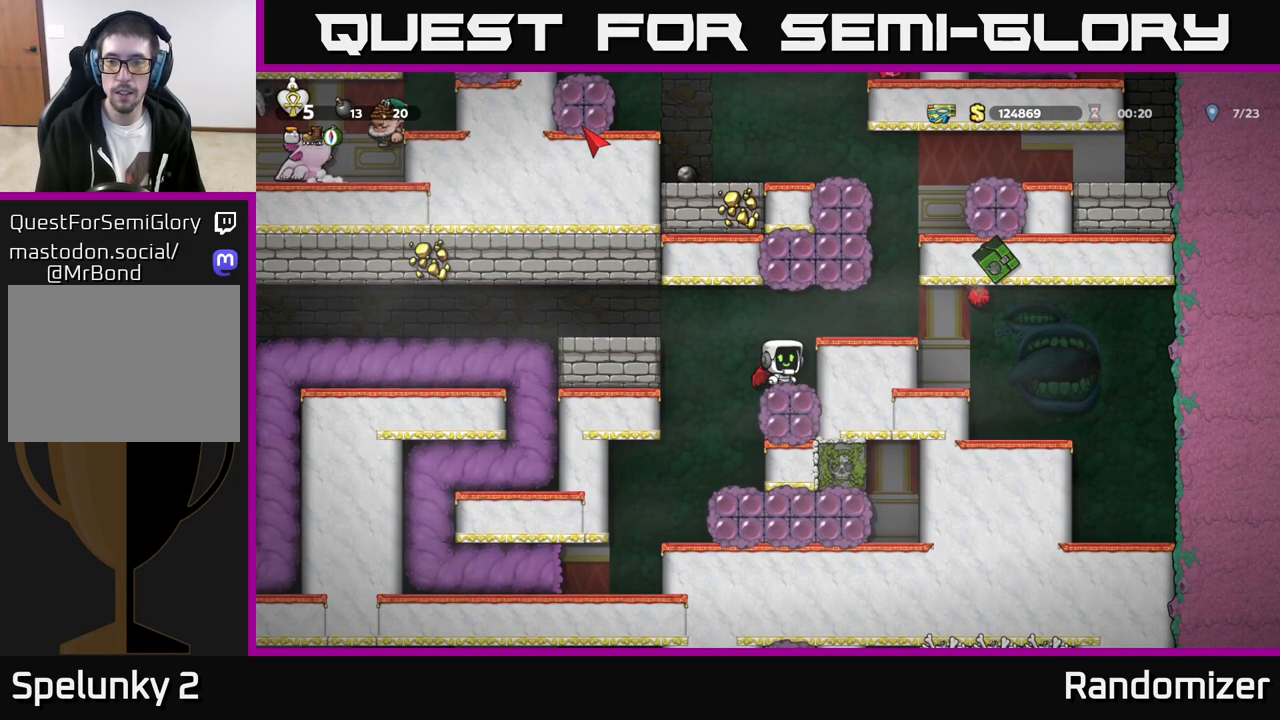
{"buttons": [], "left_stick": "center", "events": []}
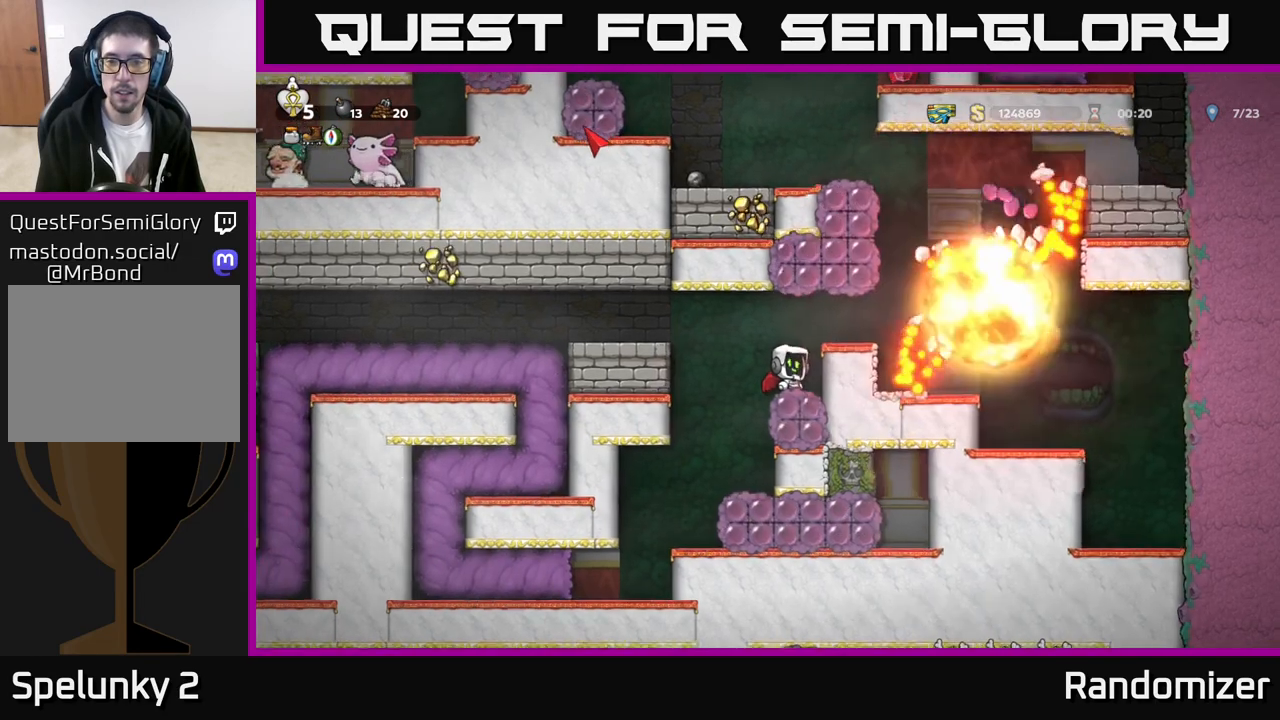
{"buttons": [], "left_stick": "right", "events": [[133, "A", "down"], [150, "left_stick", "right"], [300, "A", "up"]]}
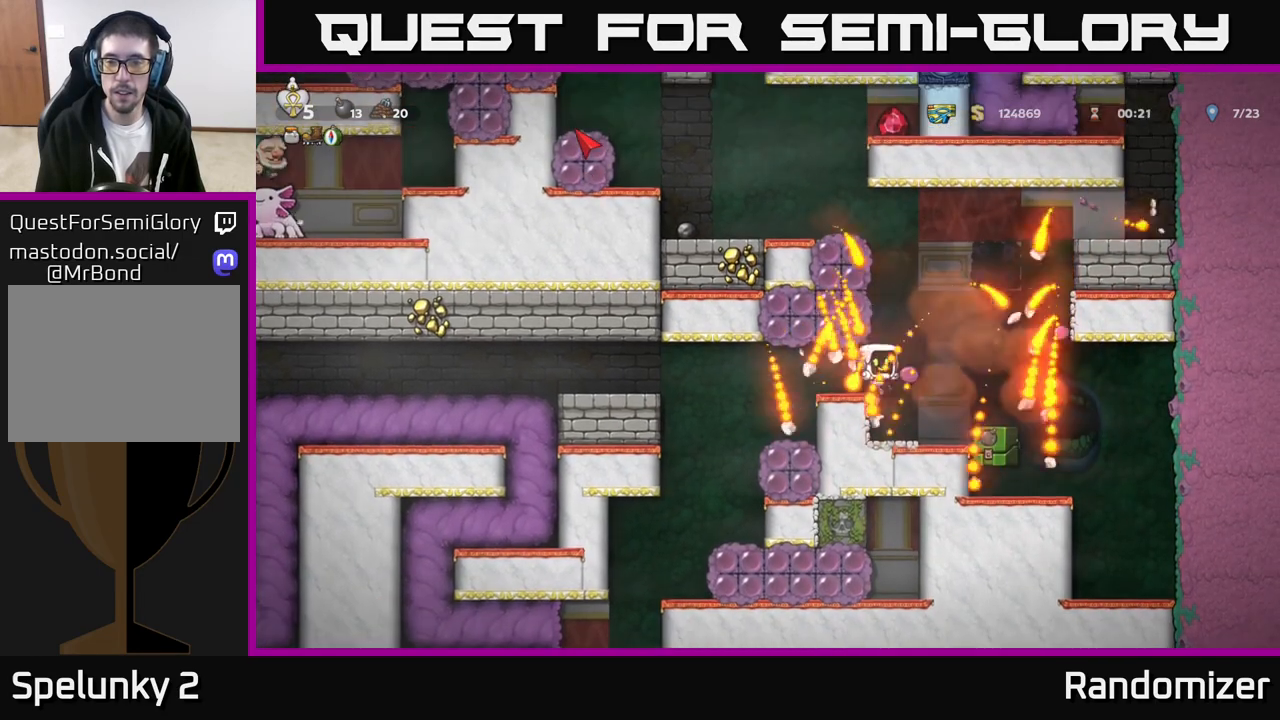
{"buttons": [], "left_stick": "left", "events": [[83, "left_stick", "center"], [167, "left_stick", "right"], [350, "left_stick", "left"]]}
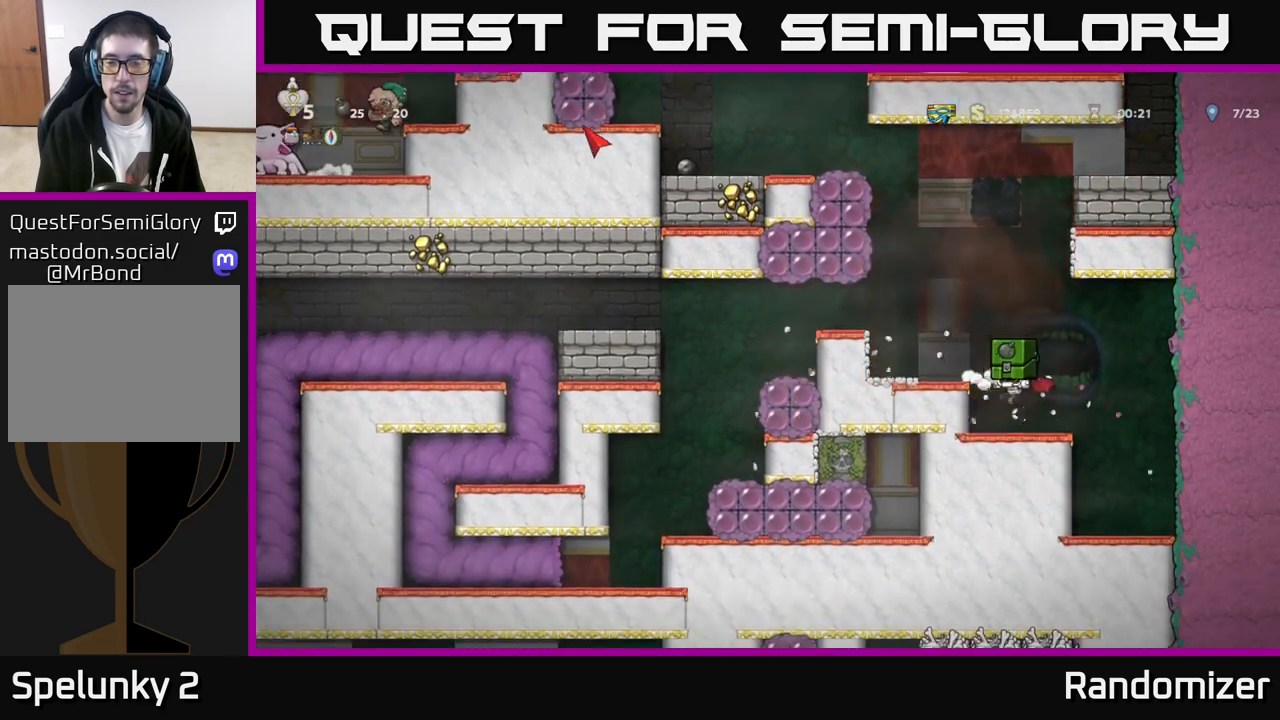
{"buttons": ["A"], "left_stick": "center", "events": [[17, "A", "down"], [17, "left_stick", "center"], [150, "A", "up"], [183, "left_stick", "left"], [350, "left_stick", "center"], [500, "A", "down"]]}
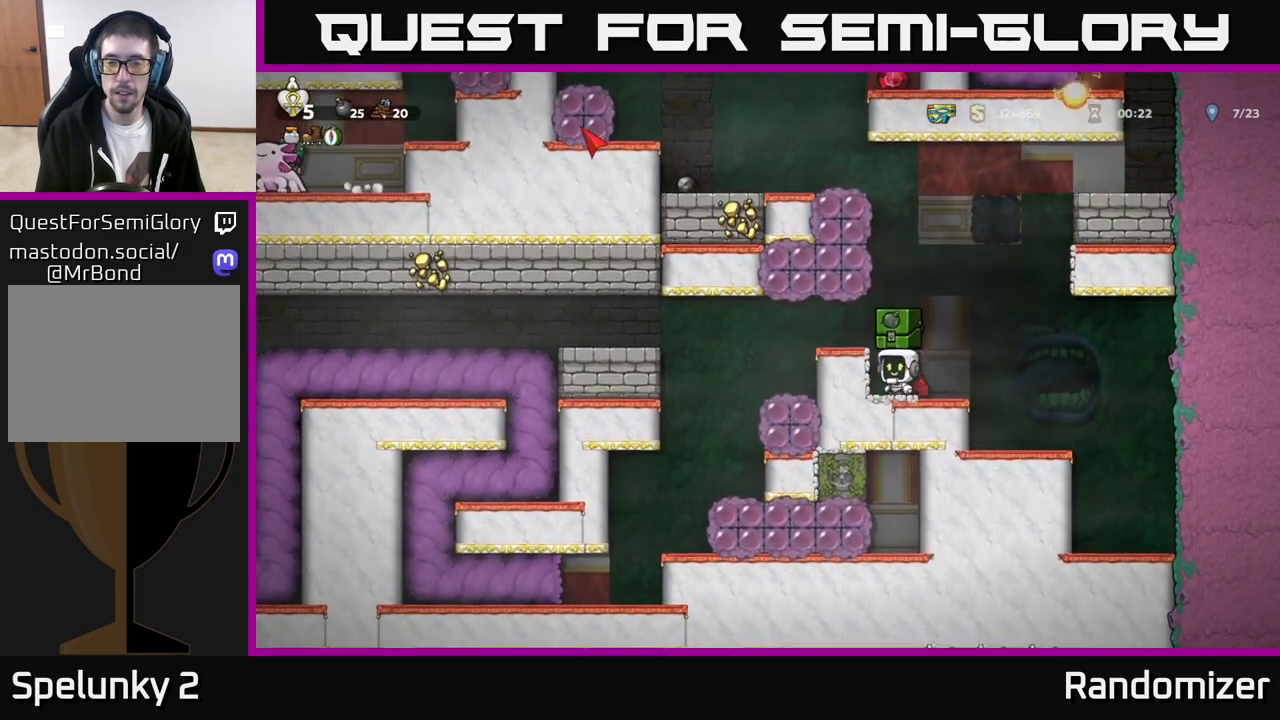
{"buttons": [], "left_stick": "right", "events": [[100, "A", "up"], [100, "left_stick", "left"], [217, "left_stick", "center"], [417, "left_stick", "right"]]}
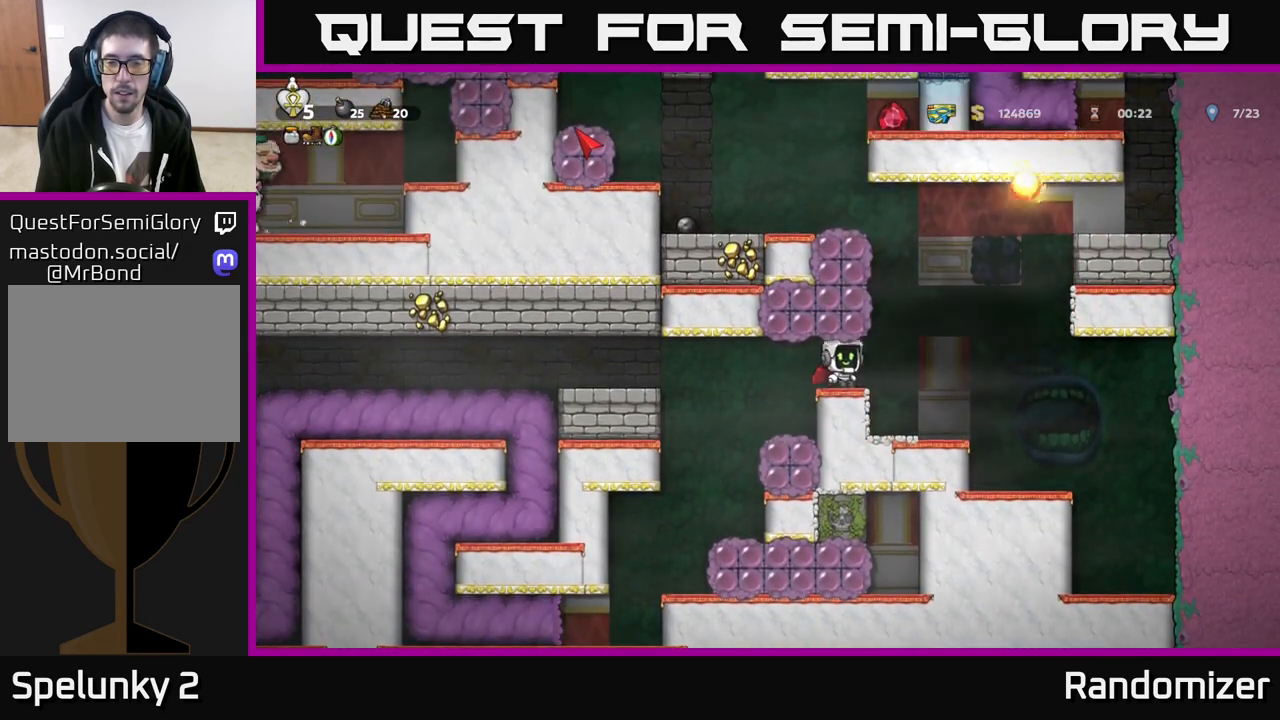
{"buttons": ["A"], "left_stick": "left", "events": [[100, "A", "down"], [167, "left_stick", "left"], [233, "A", "up"], [283, "A", "down"]]}
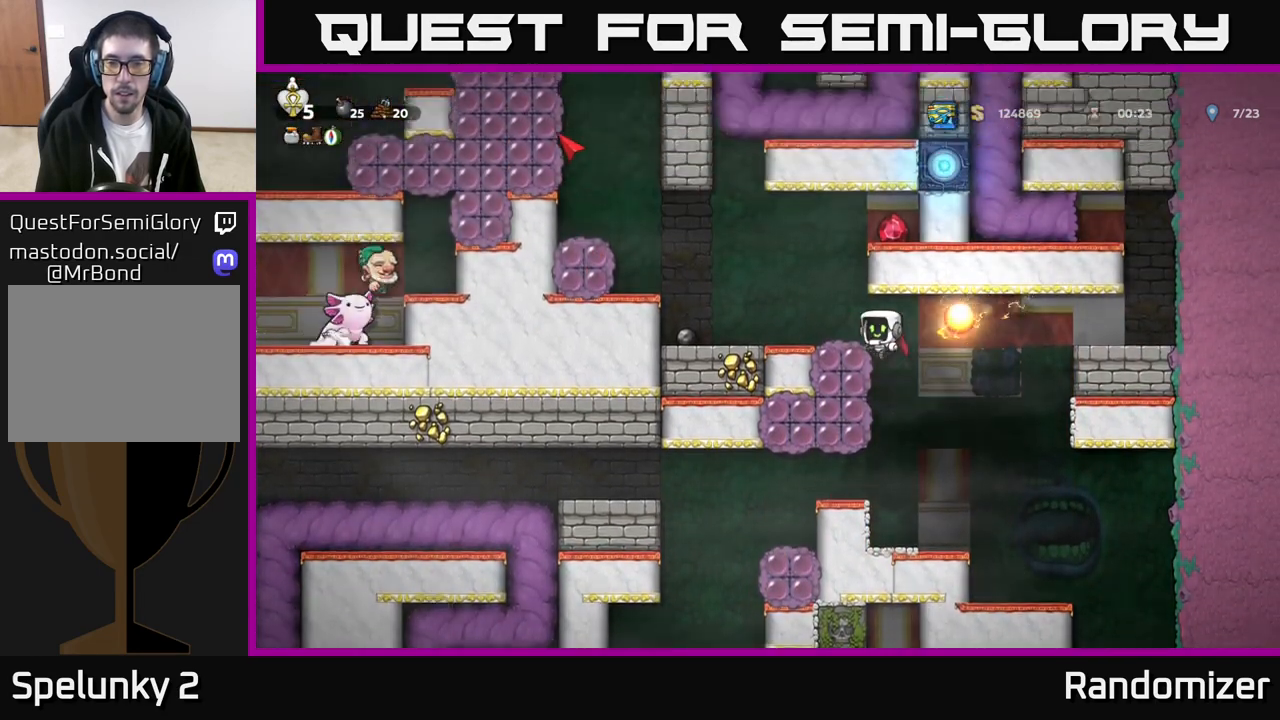
{"buttons": [], "left_stick": "center", "events": [[167, "A", "up"], [333, "left_stick", "center"]]}
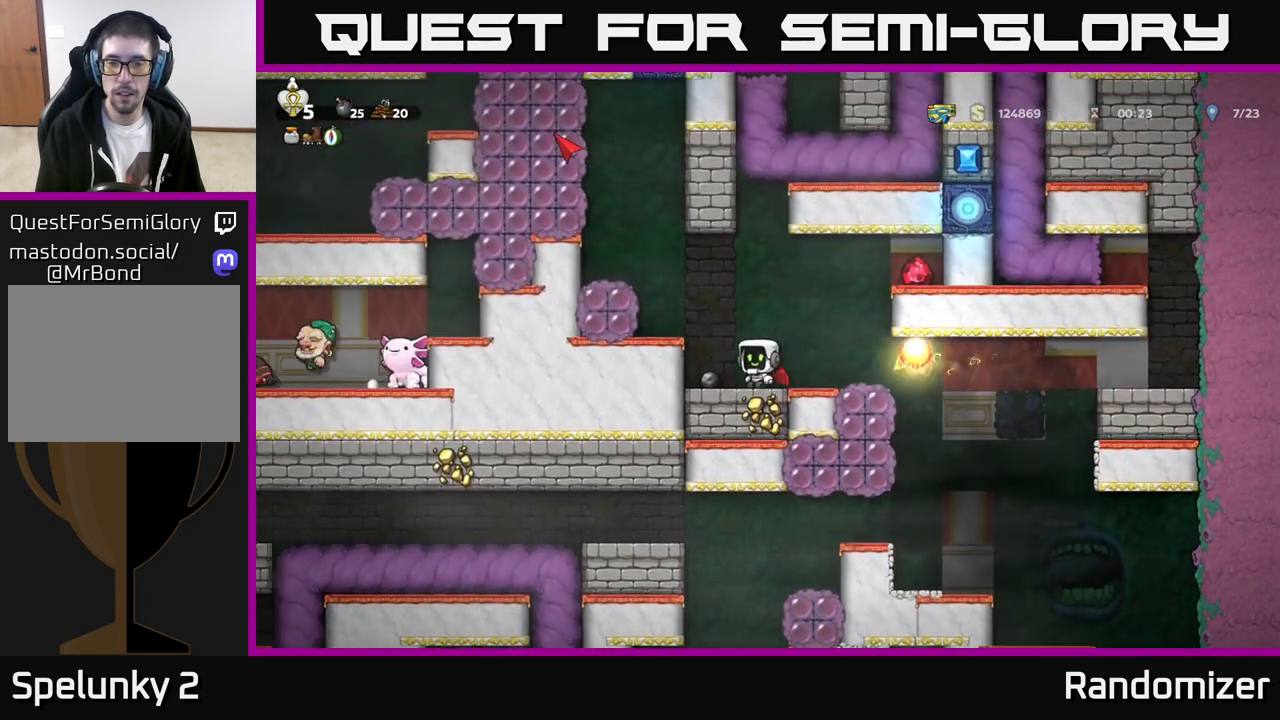
{"buttons": [], "left_stick": "center", "events": [[17, "left_stick", "left"], [150, "left_stick", "center"], [250, "left_stick", "right"], [367, "left_stick", "center"]]}
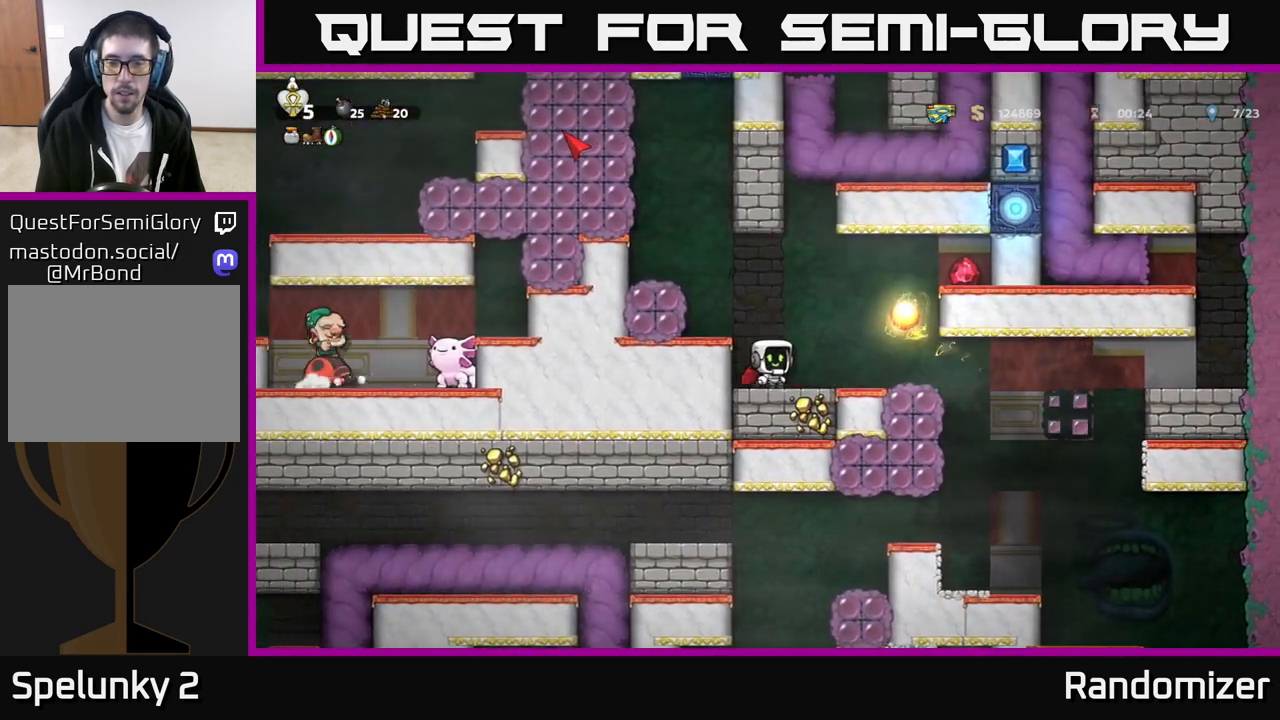
{"buttons": [], "left_stick": "center", "events": []}
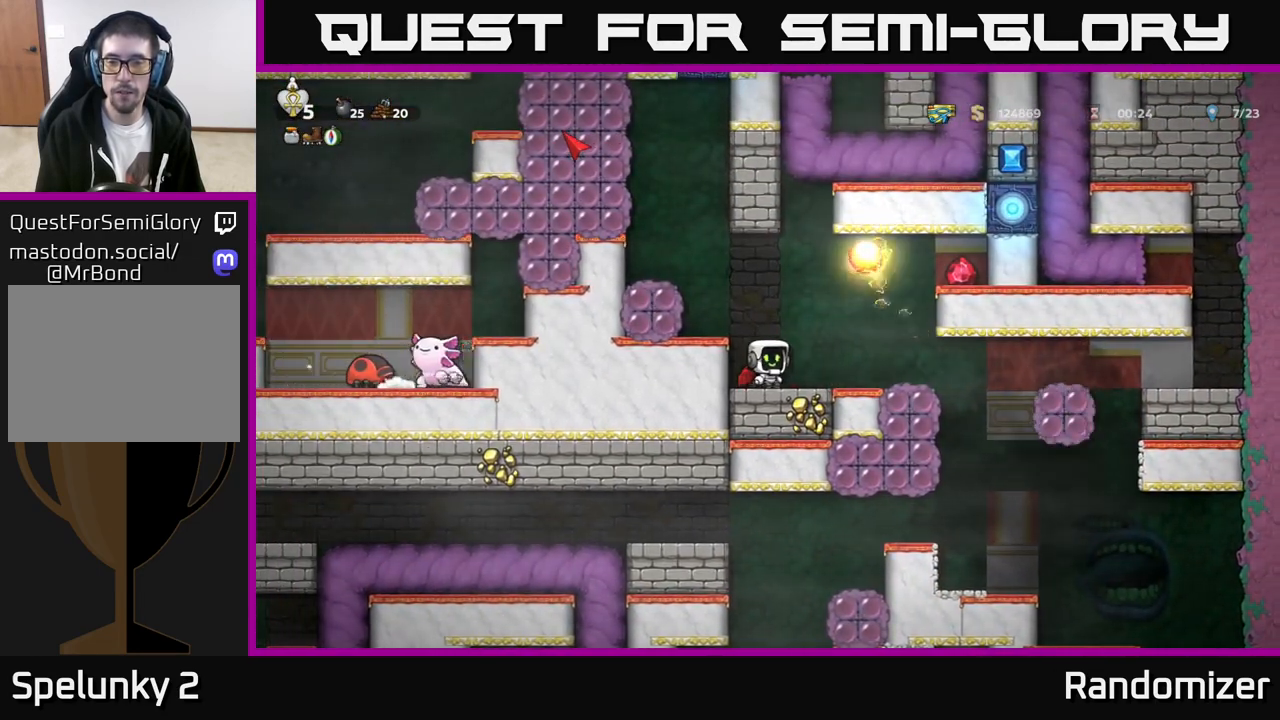
{"buttons": ["A"], "left_stick": "right", "events": [[117, "left_stick", "right"], [233, "A", "down"], [317, "A", "up"], [367, "A", "down"]]}
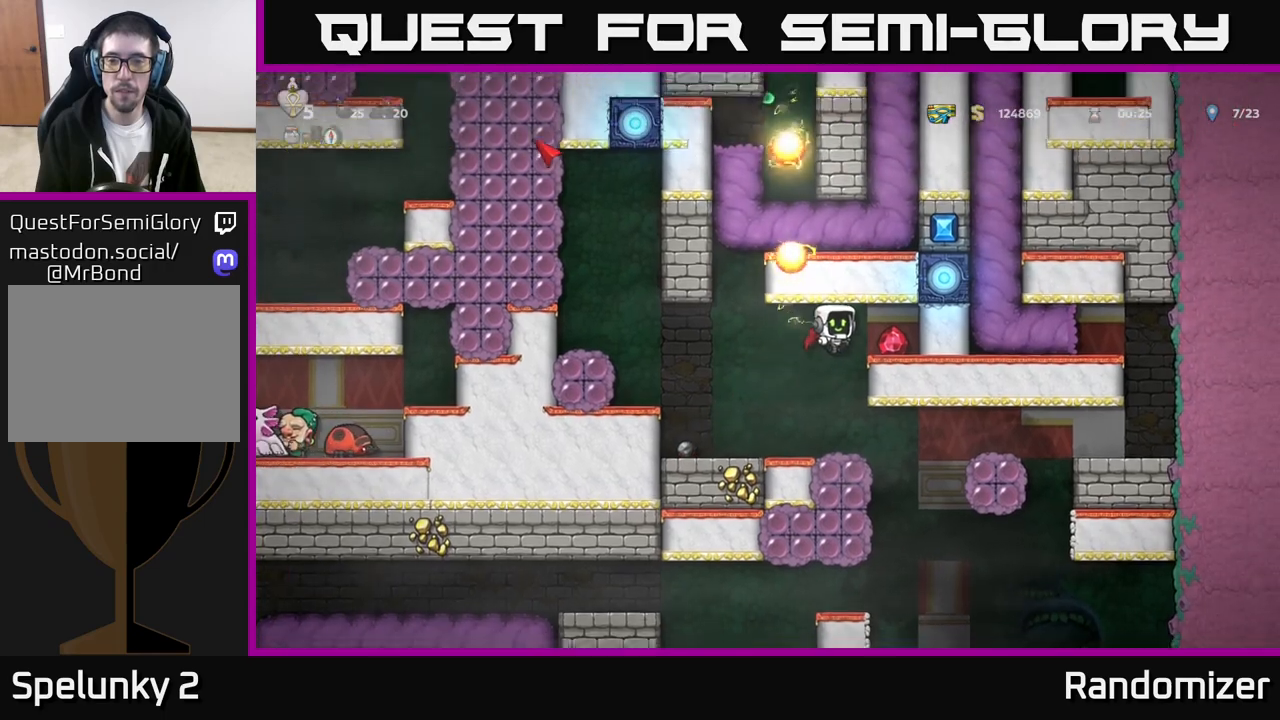
{"buttons": [], "left_stick": "left", "events": [[33, "A", "up"], [167, "left_stick", "left"]]}
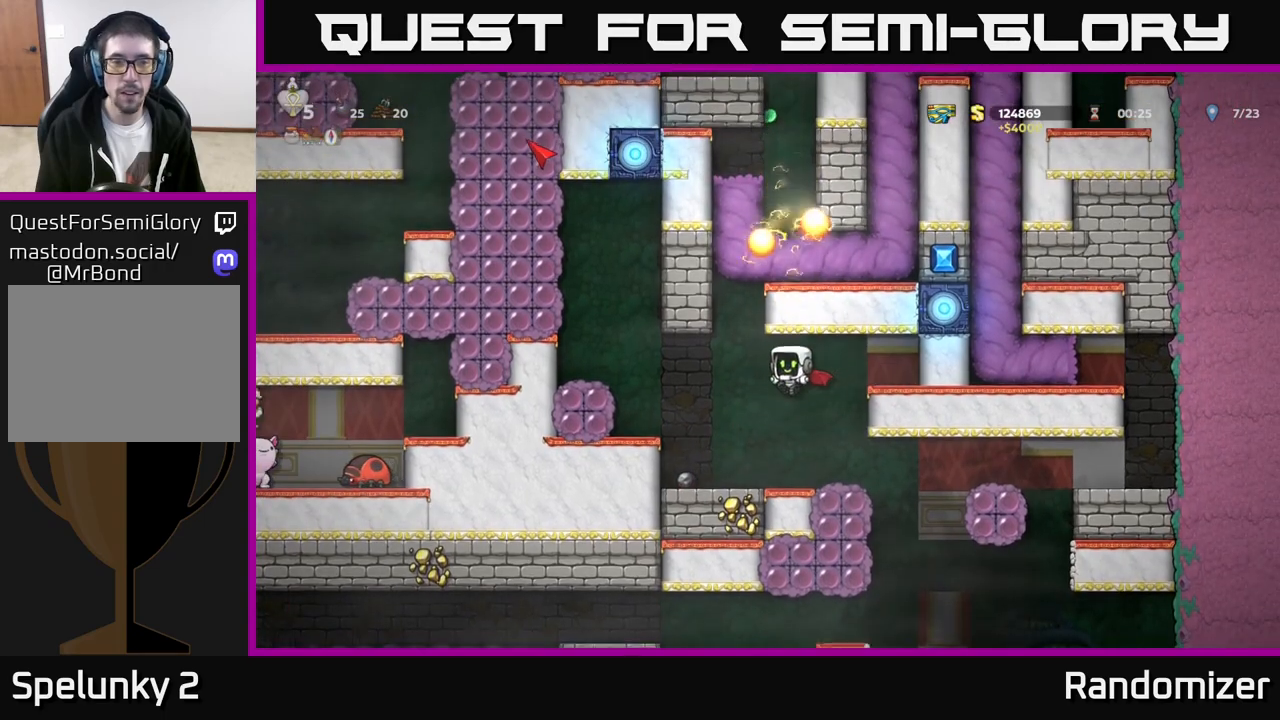
{"buttons": ["A"], "left_stick": "left", "events": [[33, "left_stick", "center"], [267, "left_stick", "left"], [300, "A", "down"], [417, "A", "up"], [467, "A", "down"]]}
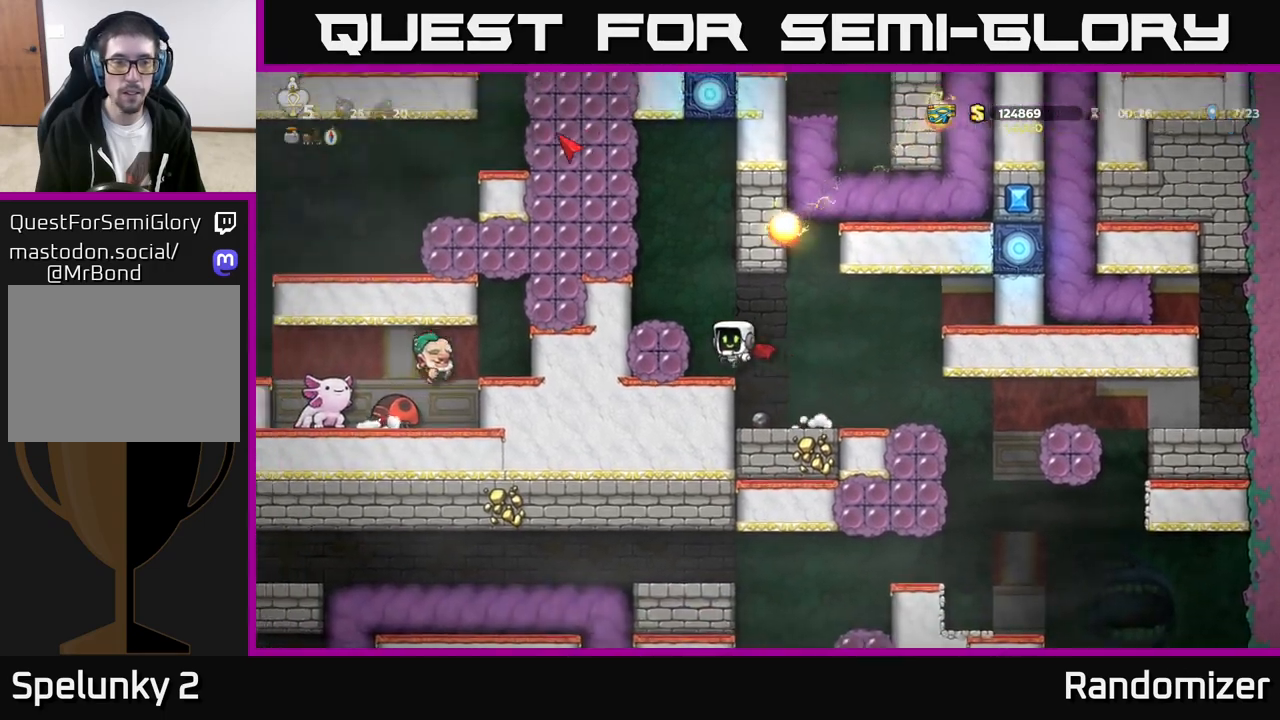
{"buttons": [], "left_stick": "center", "events": [[117, "A", "up"], [183, "left_stick", "center"]]}
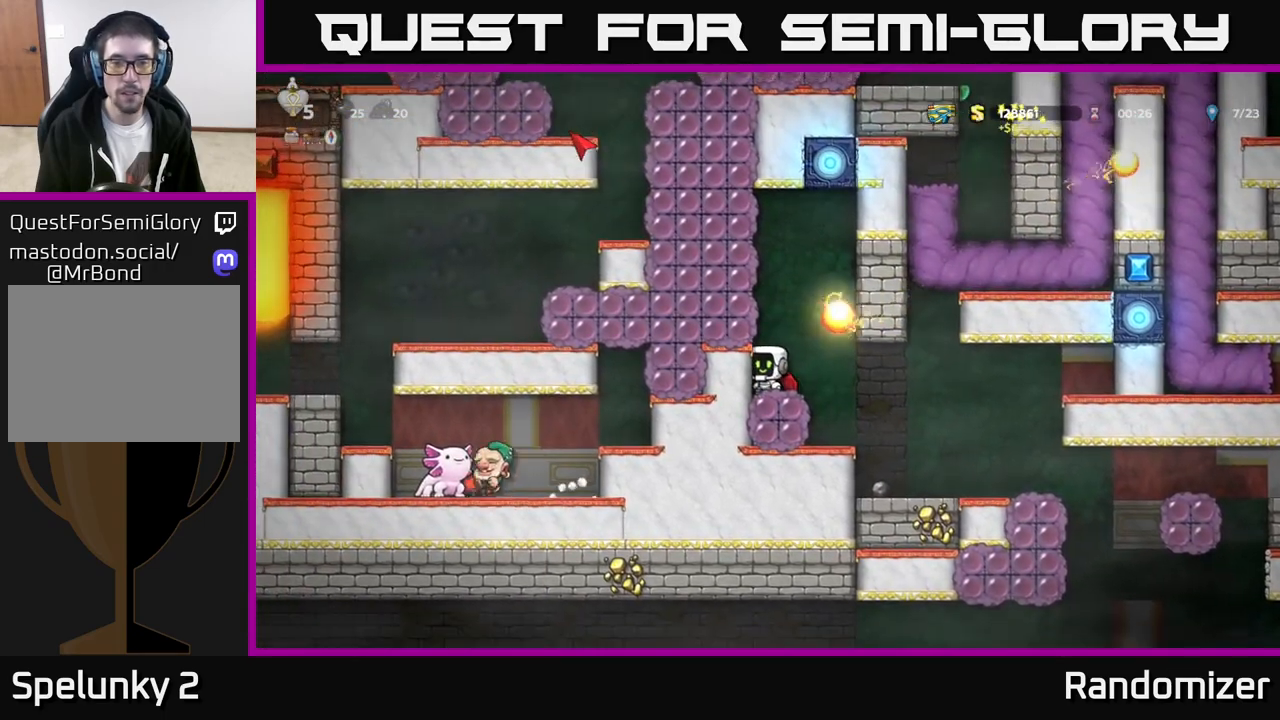
{"buttons": [], "left_stick": "center", "events": []}